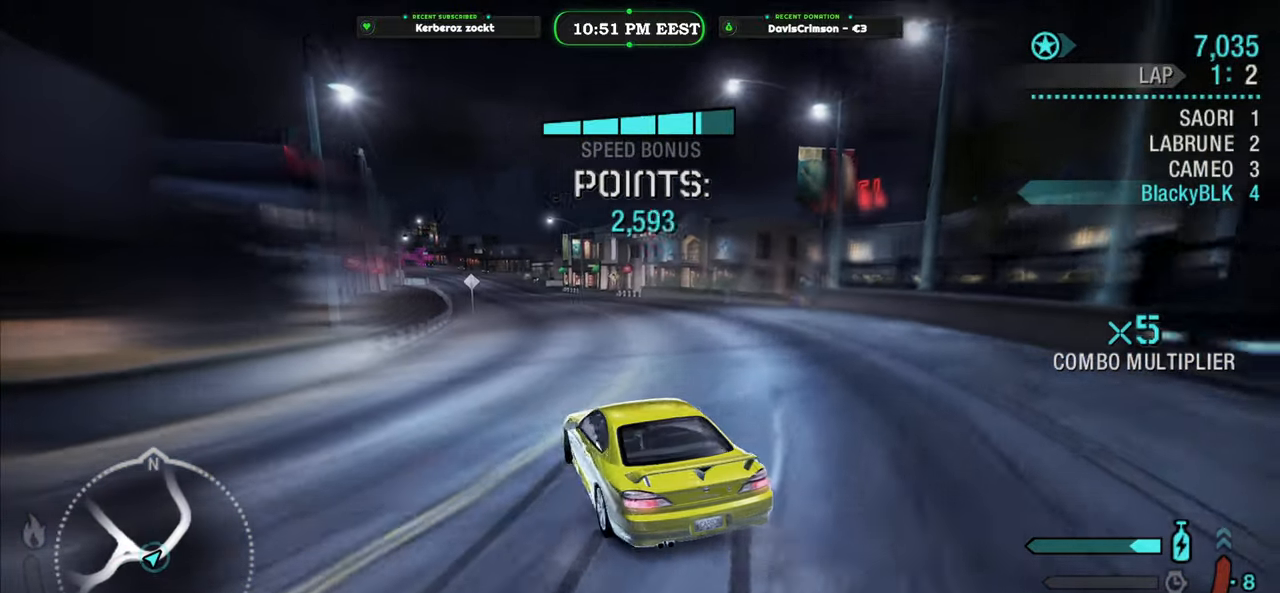
Gameplay with a controller (Xbox layout); each line is a JSON object with the inputs held at the frame after it. "events" lists button and stick changes between this image and that frame as [ms after this image, input, new state], when the widget could be followed in between. Not read: right_stick.
{"buttons": ["R2"], "left_stick": "center", "events": [[150, "left_stick", "center"]]}
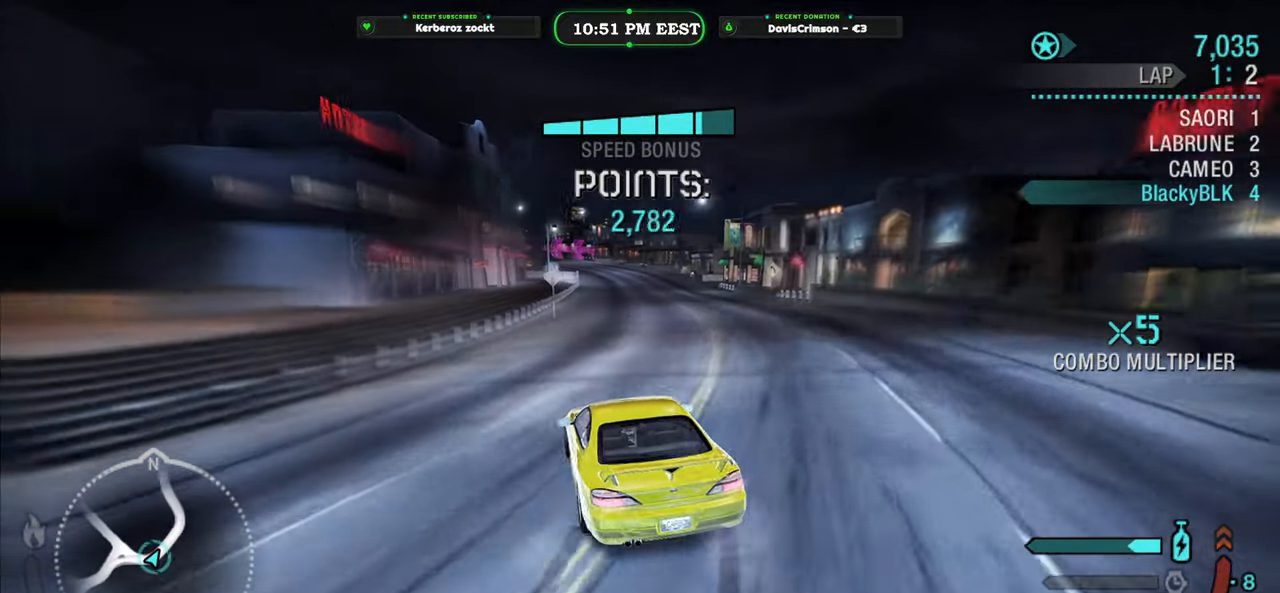
{"buttons": ["Y", "R2"], "left_stick": "center", "events": [[50, "left_stick", "right"], [167, "Y", "down"], [200, "left_stick", "center"]]}
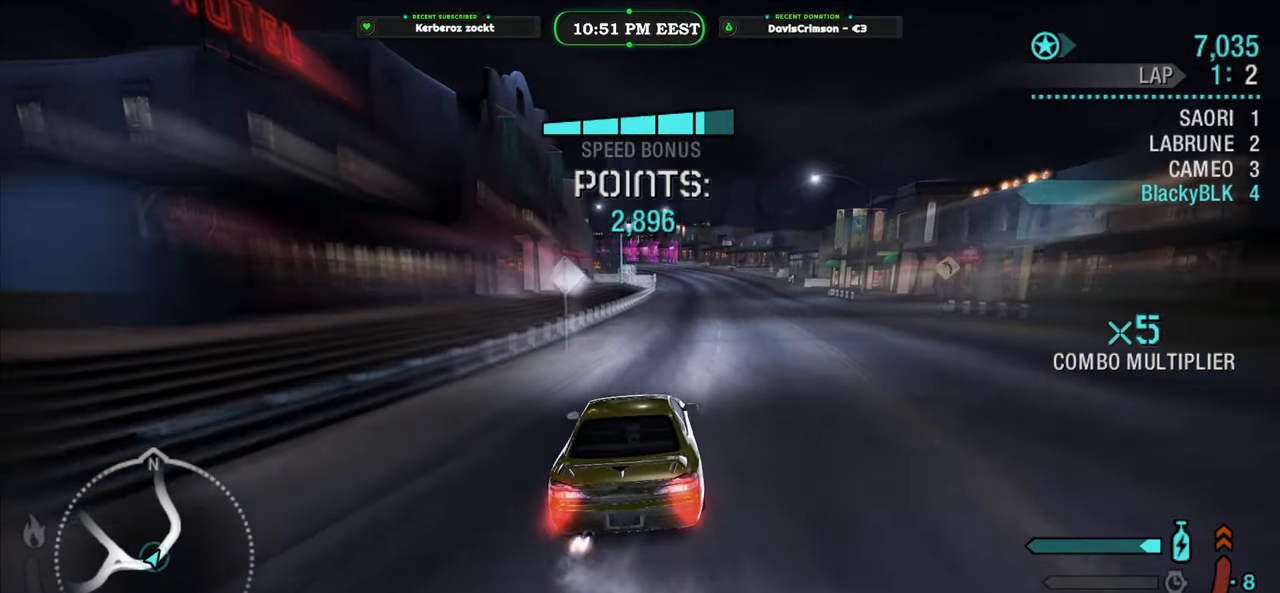
{"buttons": ["Y", "R2"], "left_stick": "right", "events": [[300, "B", "down"], [450, "B", "up"], [483, "left_stick", "right"]]}
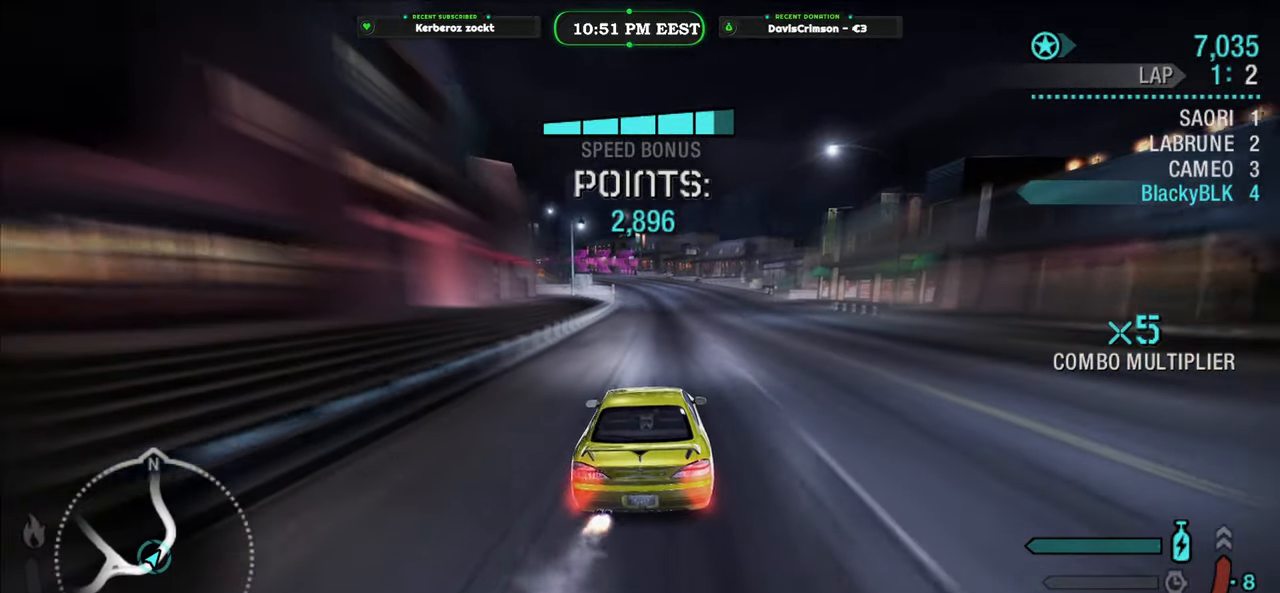
{"buttons": ["R2"], "left_stick": "center", "events": [[117, "left_stick", "center"], [133, "Y", "up"], [283, "left_stick", "right"], [500, "left_stick", "center"]]}
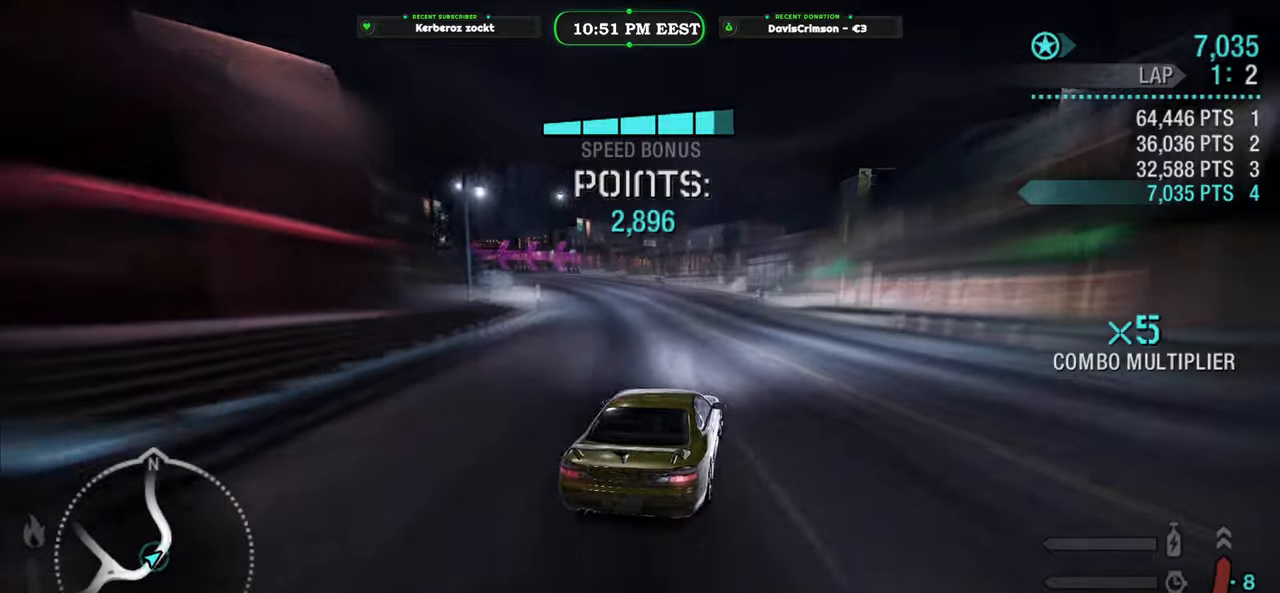
{"buttons": [], "left_stick": "left", "events": [[117, "left_stick", "left"], [367, "R2", "up"]]}
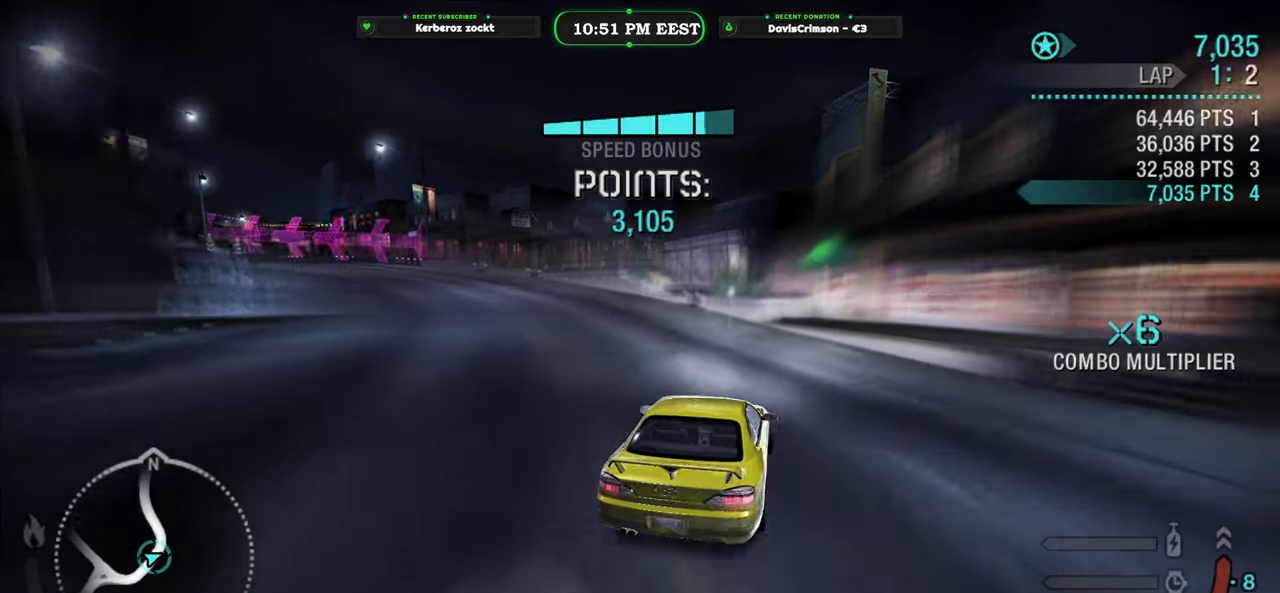
{"buttons": ["R2"], "left_stick": "center", "events": [[350, "left_stick", "center"], [400, "R2", "down"]]}
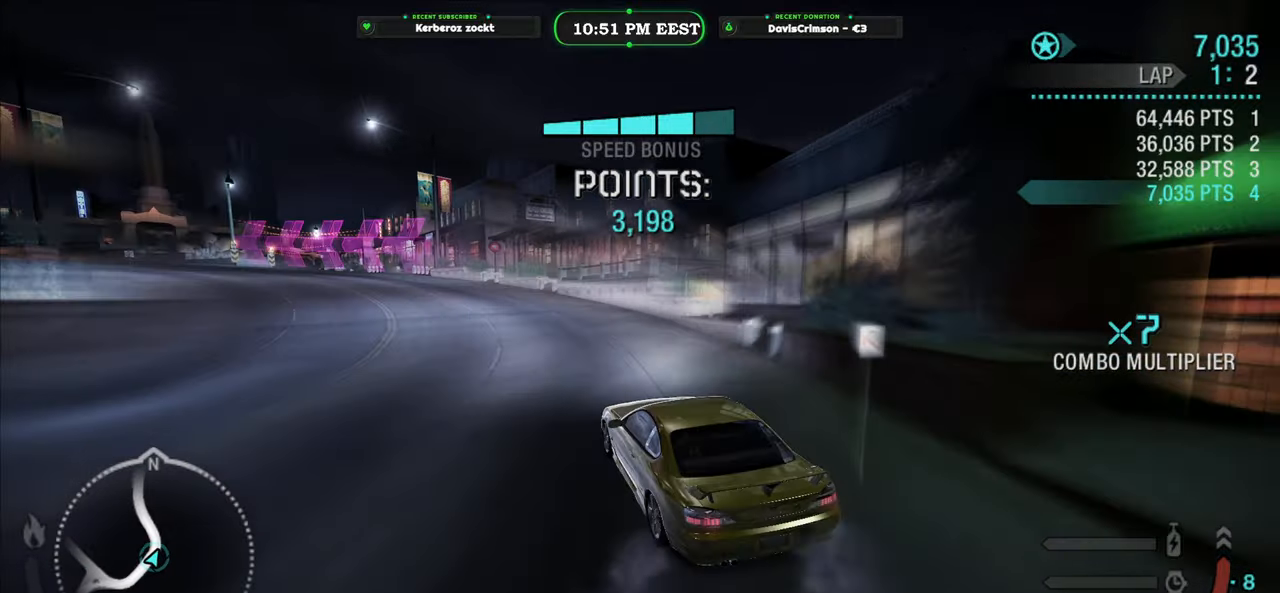
{"buttons": ["R2"], "left_stick": "up-right", "events": [[300, "left_stick", "up-left"], [400, "left_stick", "center"], [450, "left_stick", "up-right"]]}
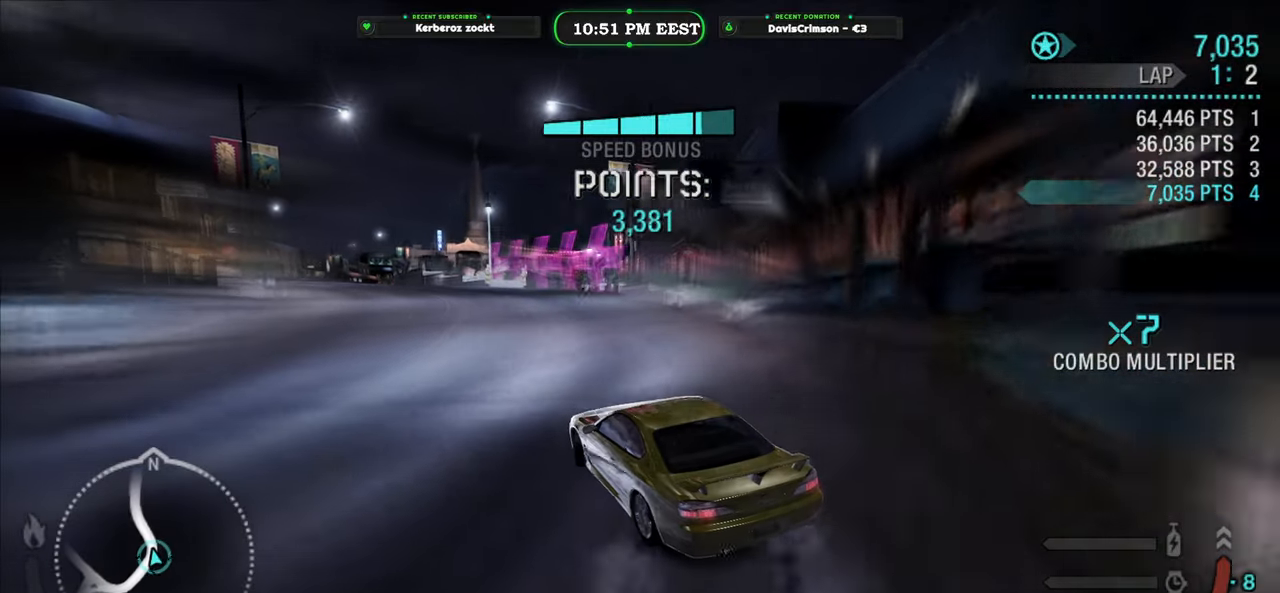
{"buttons": ["R2"], "left_stick": "right", "events": [[83, "left_stick", "up-left"], [450, "left_stick", "right"]]}
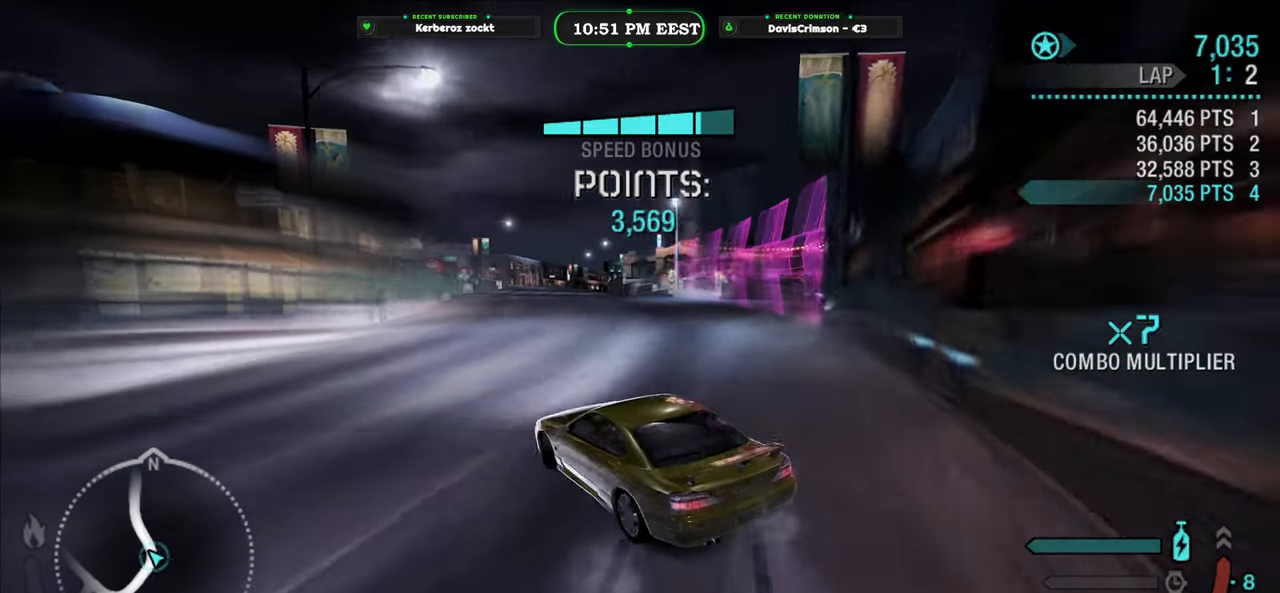
{"buttons": ["R2"], "left_stick": "right", "events": [[133, "left_stick", "center"], [367, "left_stick", "right"]]}
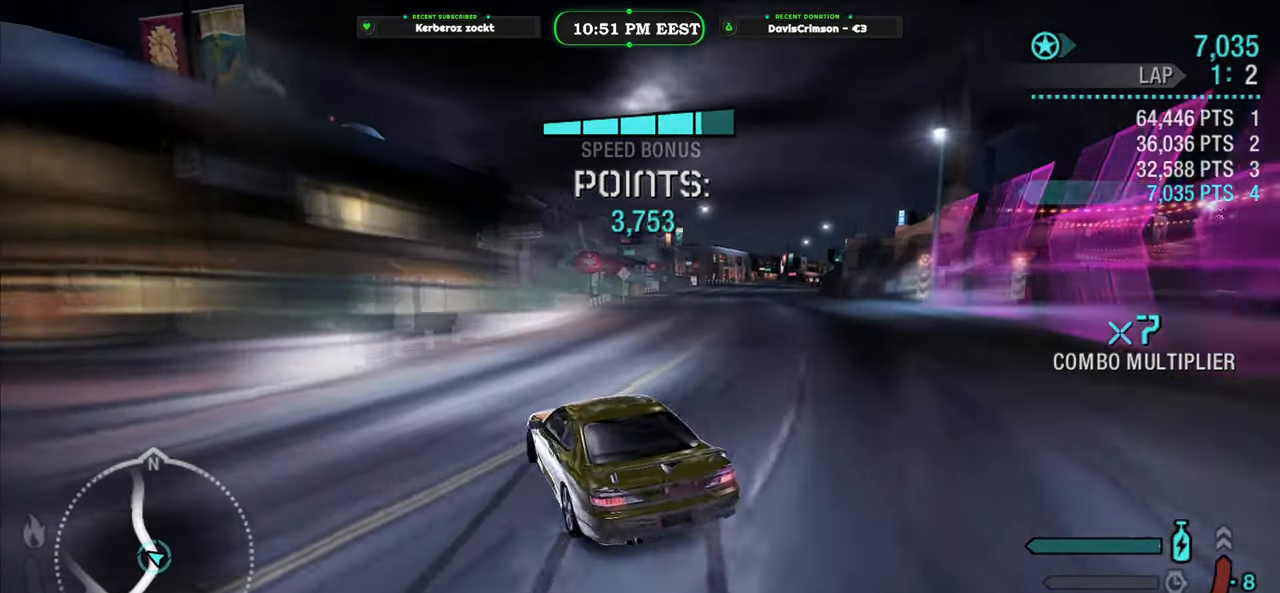
{"buttons": ["R2"], "left_stick": "center", "events": [[450, "left_stick", "center"]]}
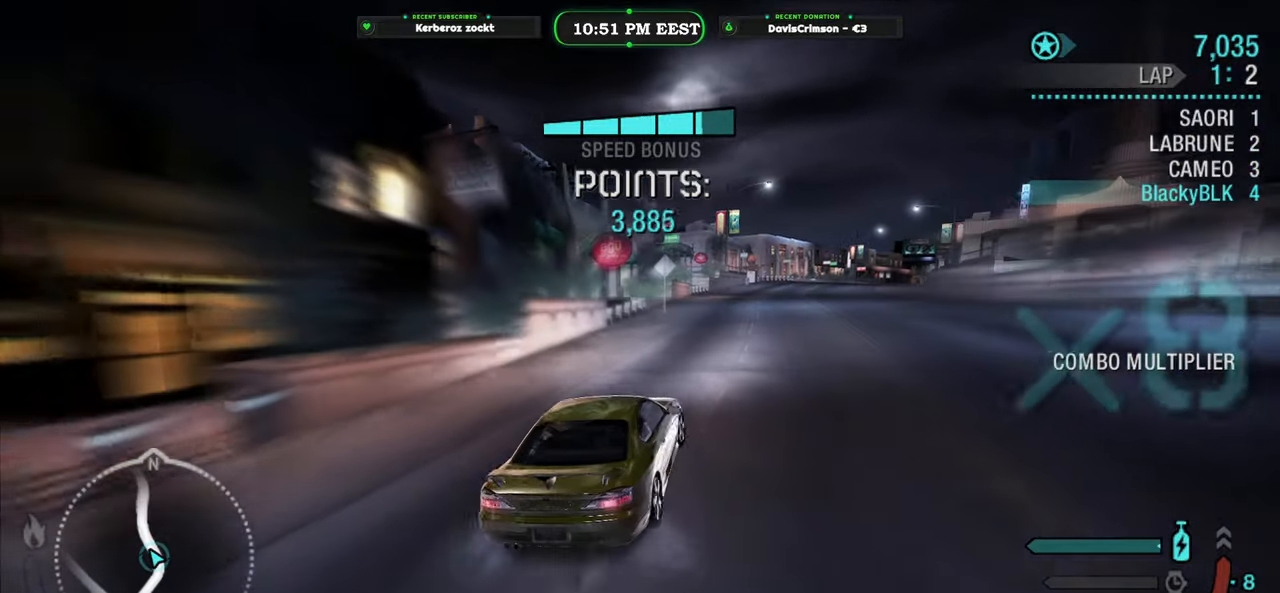
{"buttons": ["R2"], "left_stick": "left", "events": [[333, "left_stick", "left"]]}
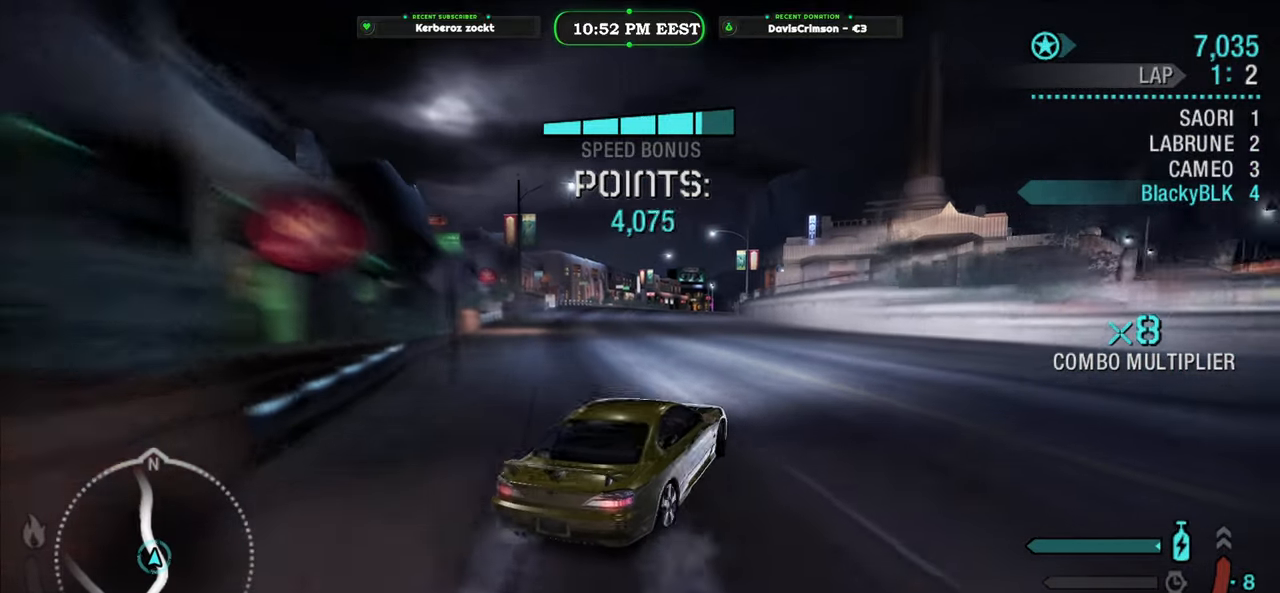
{"buttons": ["R2"], "left_stick": "center", "events": [[417, "left_stick", "center"]]}
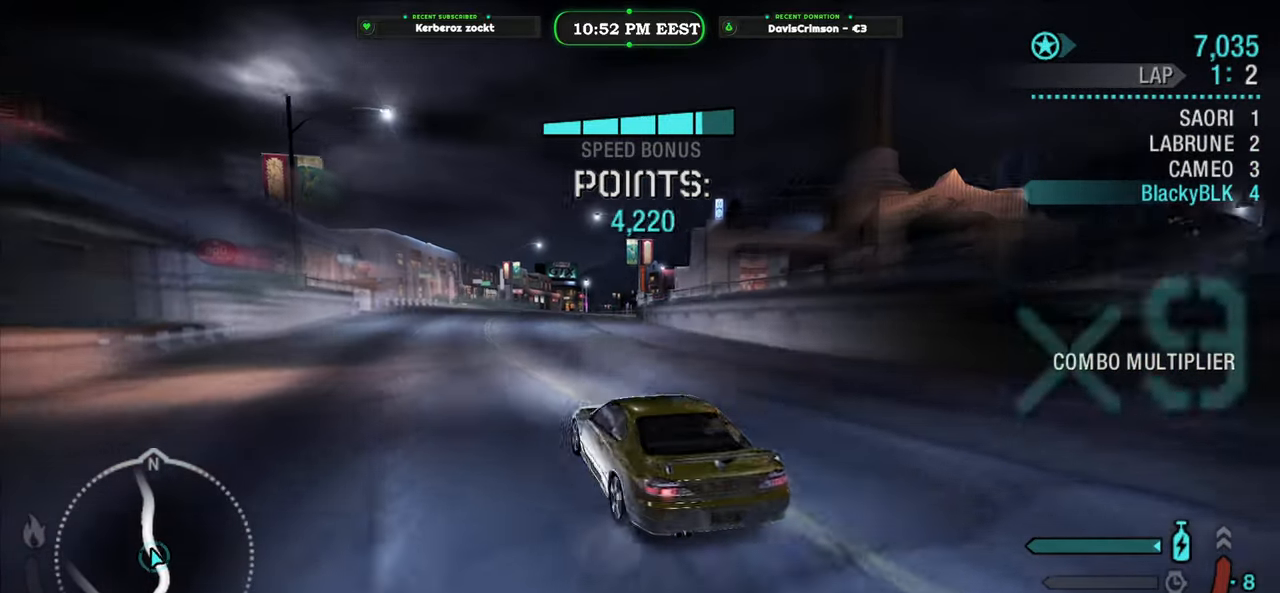
{"buttons": ["R2"], "left_stick": "right", "events": [[83, "left_stick", "right"]]}
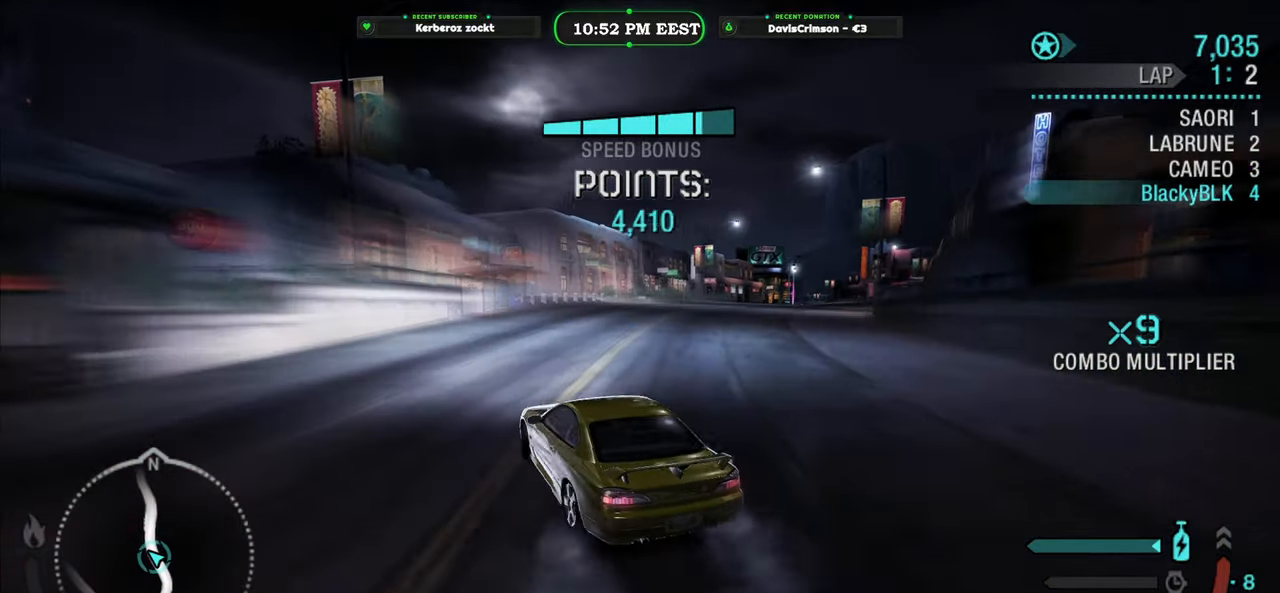
{"buttons": ["R2"], "left_stick": "center", "events": [[483, "left_stick", "center"]]}
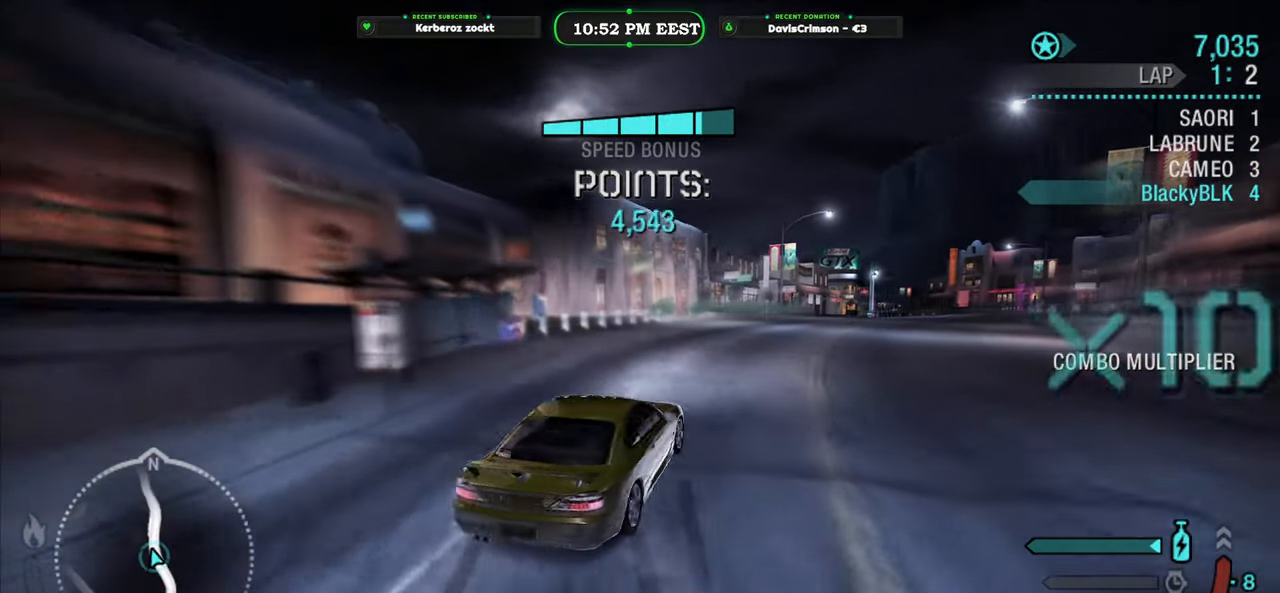
{"buttons": ["R2"], "left_stick": "left", "events": [[333, "left_stick", "left"]]}
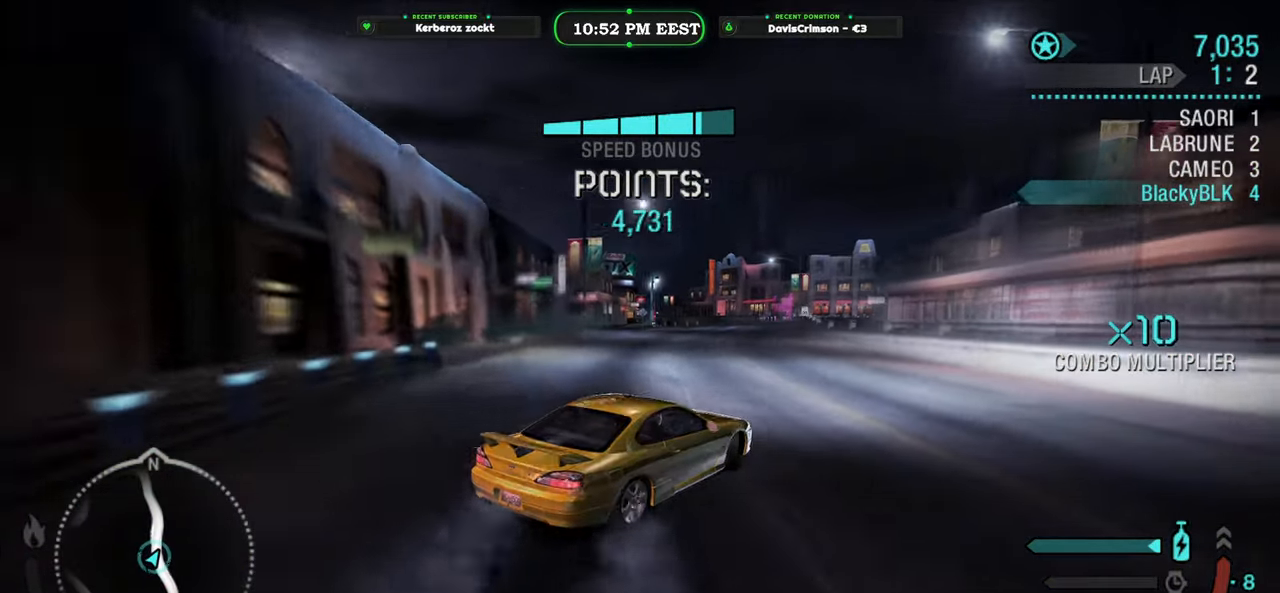
{"buttons": ["Y", "R2"], "left_stick": "center", "events": [[33, "left_stick", "center"], [167, "left_stick", "left"], [400, "left_stick", "center"], [417, "Y", "down"]]}
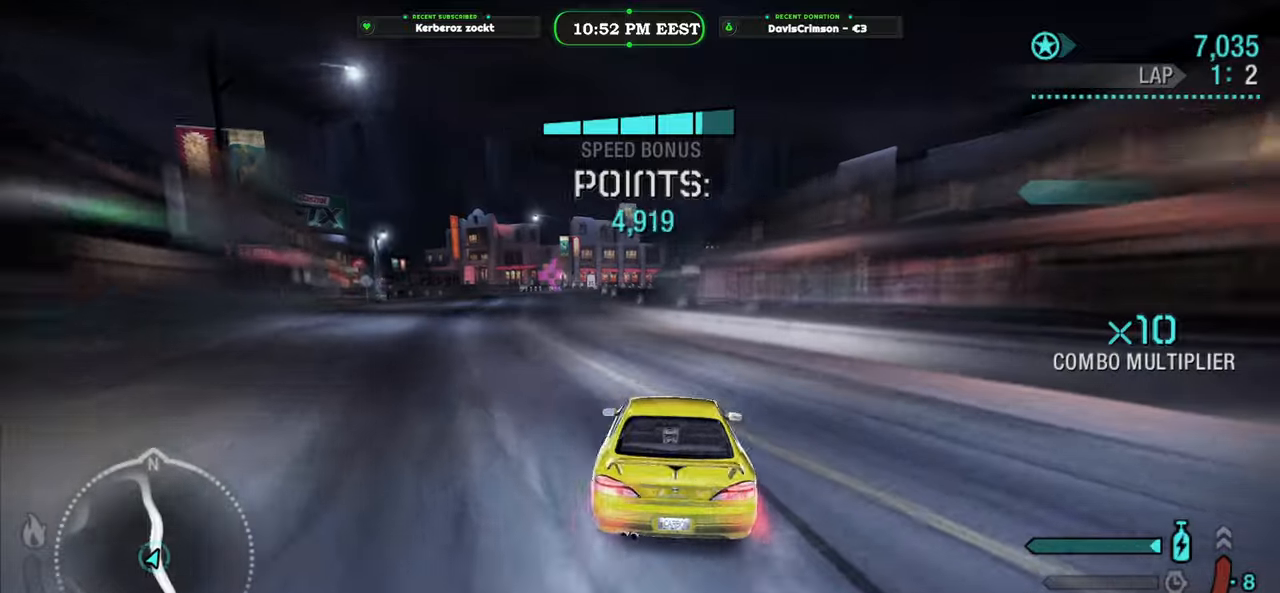
{"buttons": ["Y", "R2"], "left_stick": "center", "events": []}
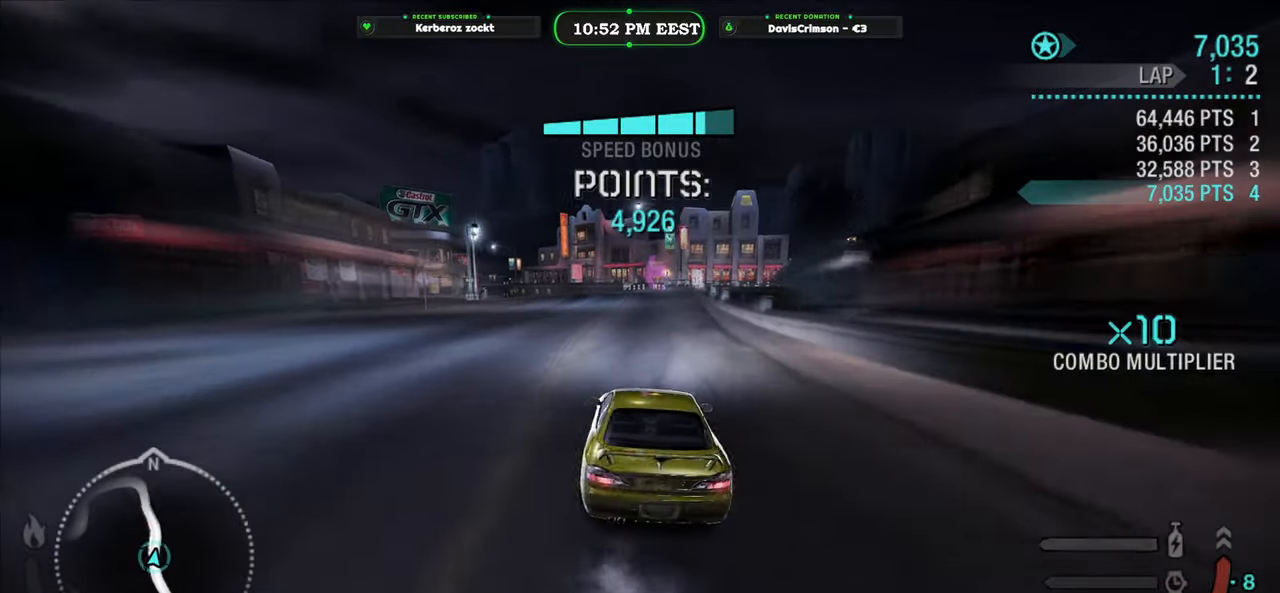
{"buttons": ["Y", "R2"], "left_stick": "center", "events": [[117, "left_stick", "right"], [233, "left_stick", "center"]]}
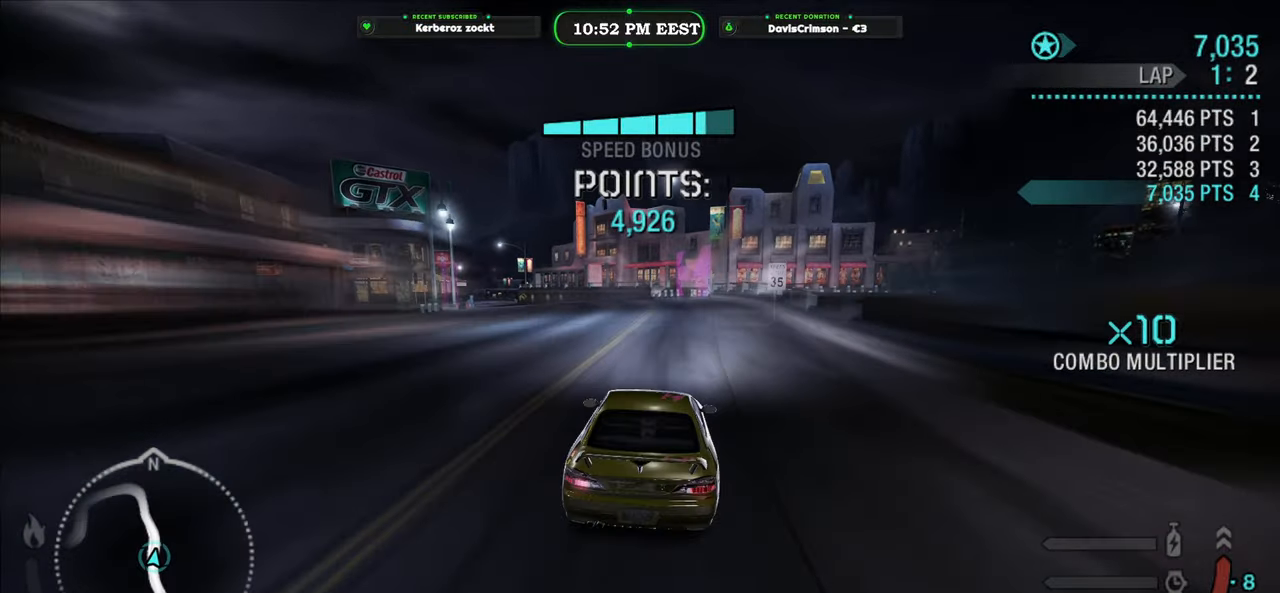
{"buttons": ["R2"], "left_stick": "left", "events": [[217, "Y", "up"], [267, "left_stick", "left"]]}
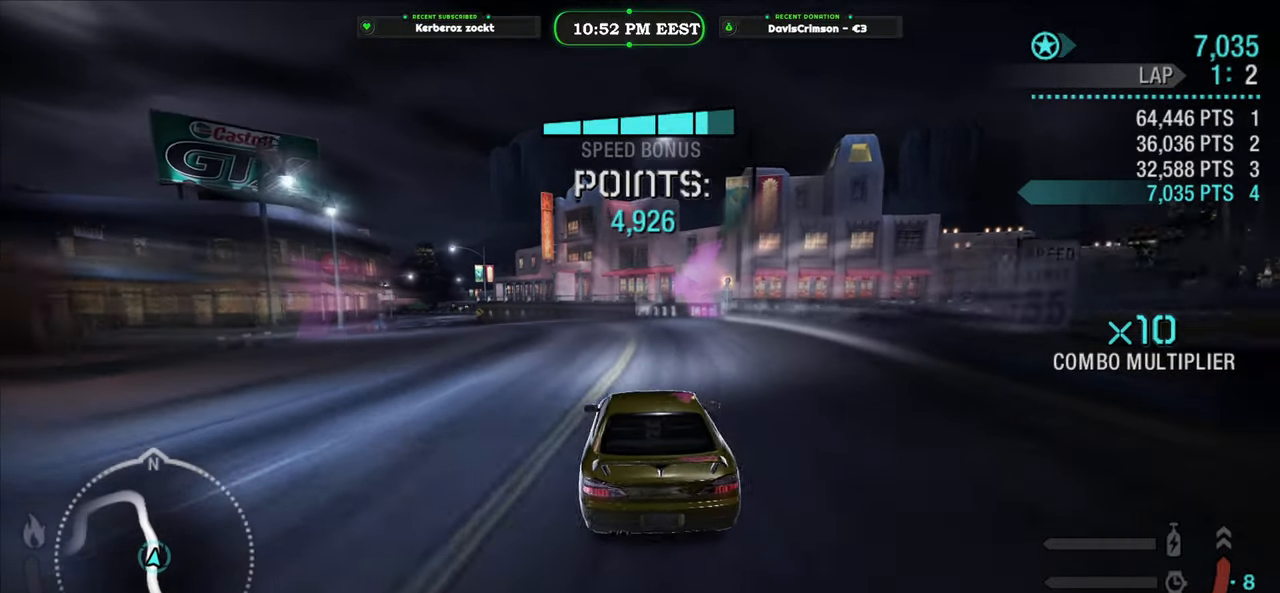
{"buttons": ["R2"], "left_stick": "right", "events": [[283, "left_stick", "center"], [483, "left_stick", "right"]]}
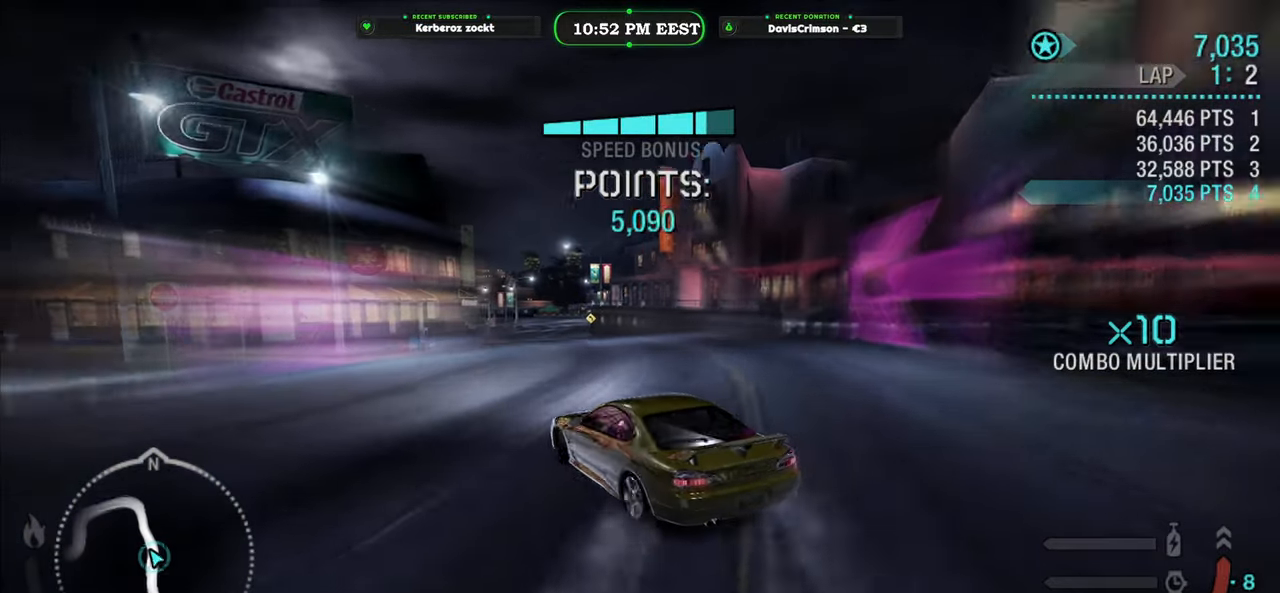
{"buttons": ["R2"], "left_stick": "right", "events": [[217, "left_stick", "center"], [333, "left_stick", "right"]]}
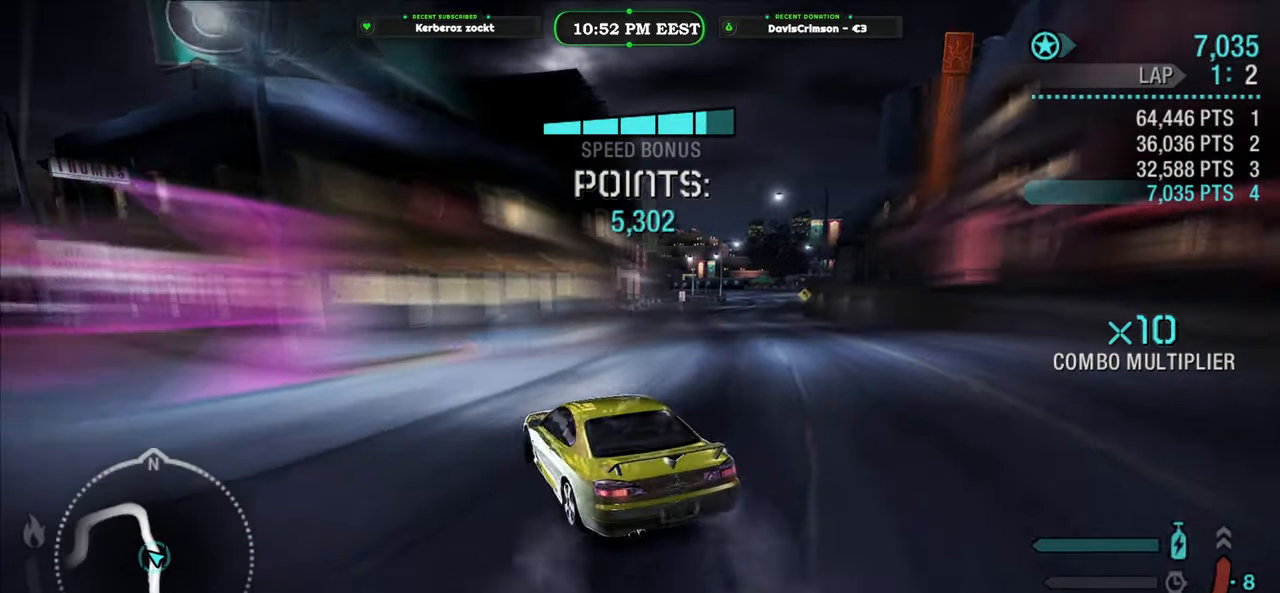
{"buttons": ["R2"], "left_stick": "center", "events": [[300, "left_stick", "center"]]}
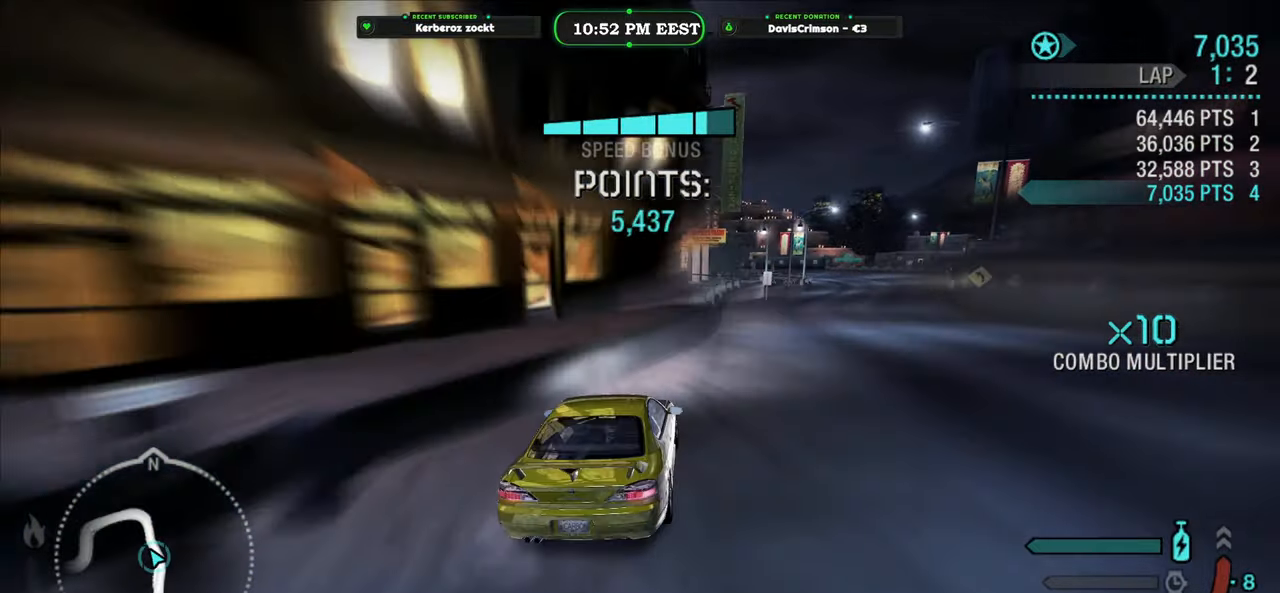
{"buttons": ["R2"], "left_stick": "left", "events": [[450, "left_stick", "left"]]}
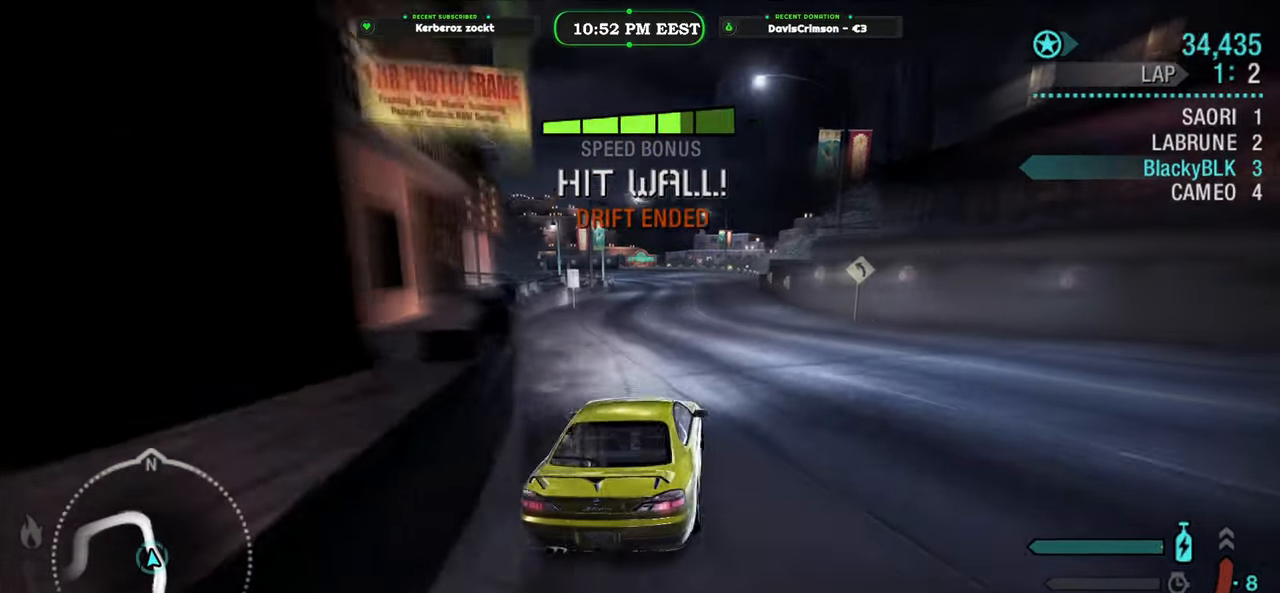
{"buttons": ["R2"], "left_stick": "center", "events": [[217, "left_stick", "center"], [400, "A", "down"], [483, "A", "up"]]}
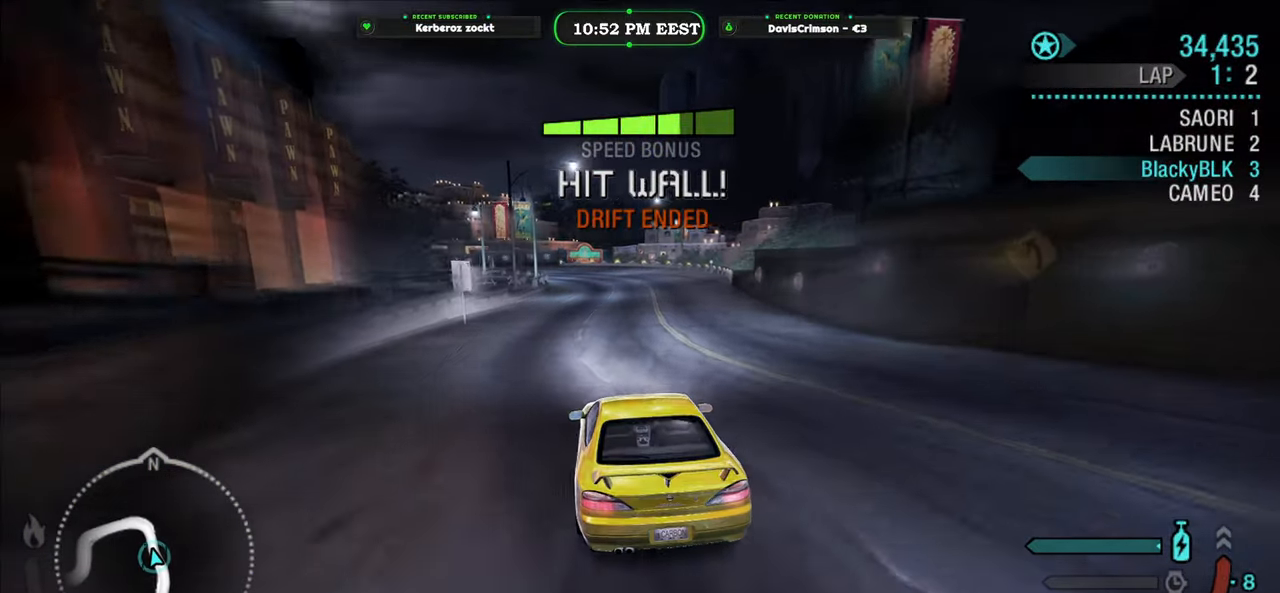
{"buttons": ["R2"], "left_stick": "center", "events": [[250, "left_stick", "right"], [383, "left_stick", "center"]]}
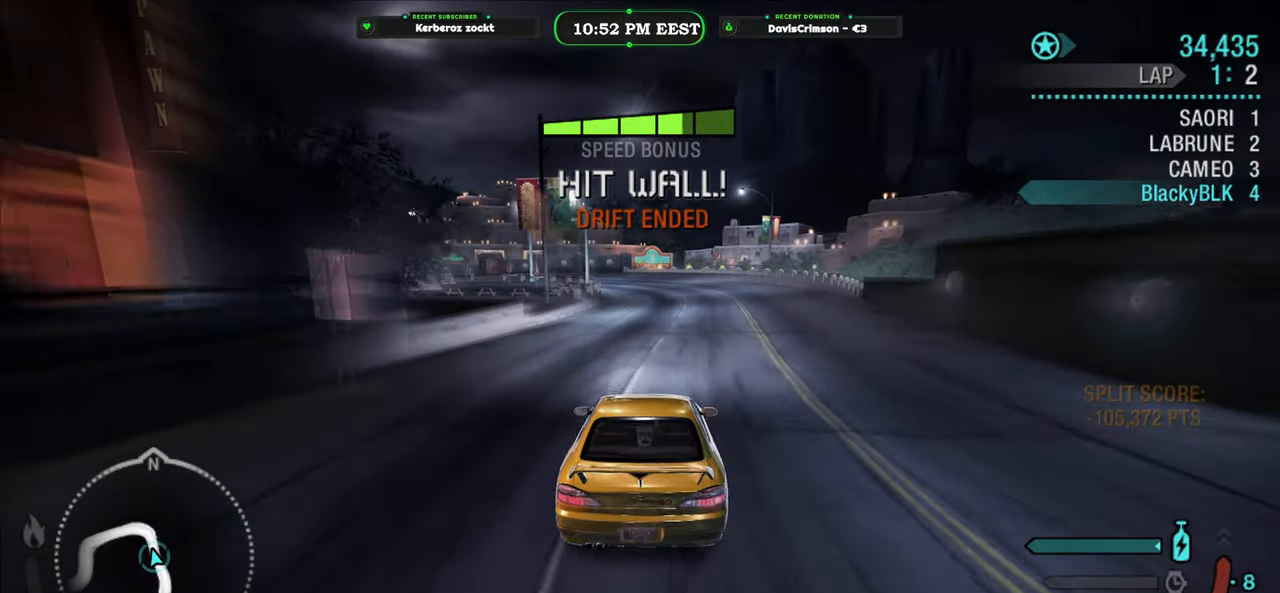
{"buttons": ["R2"], "left_stick": "center", "events": [[167, "left_stick", "right"], [283, "left_stick", "center"]]}
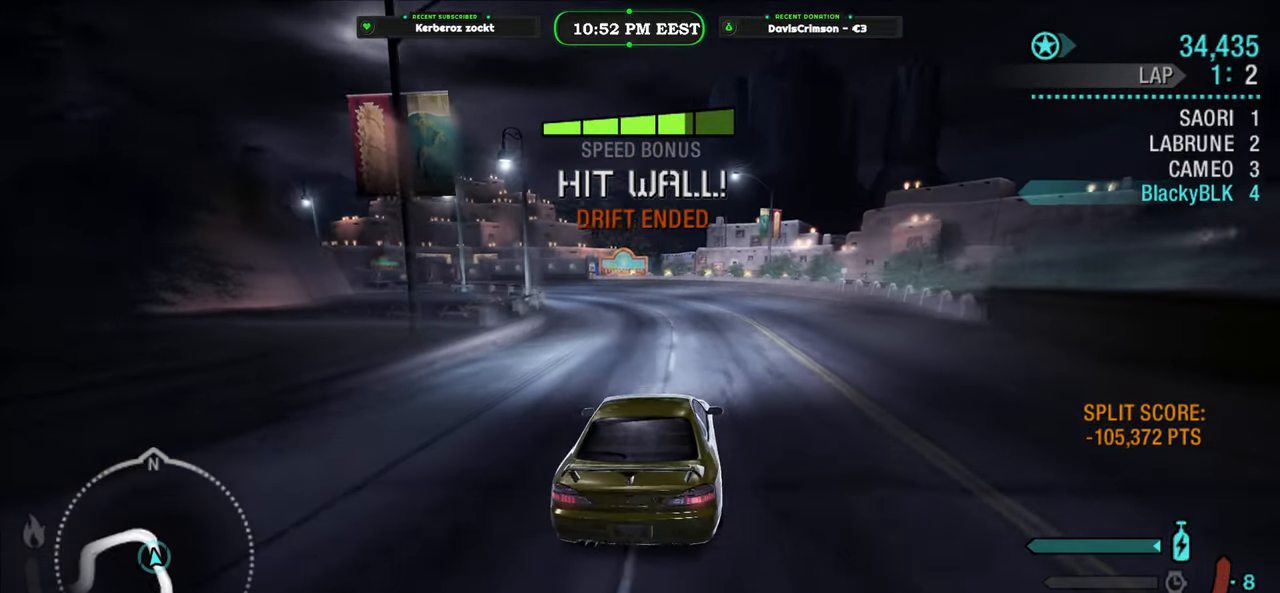
{"buttons": ["R2"], "left_stick": "left", "events": [[483, "left_stick", "left"]]}
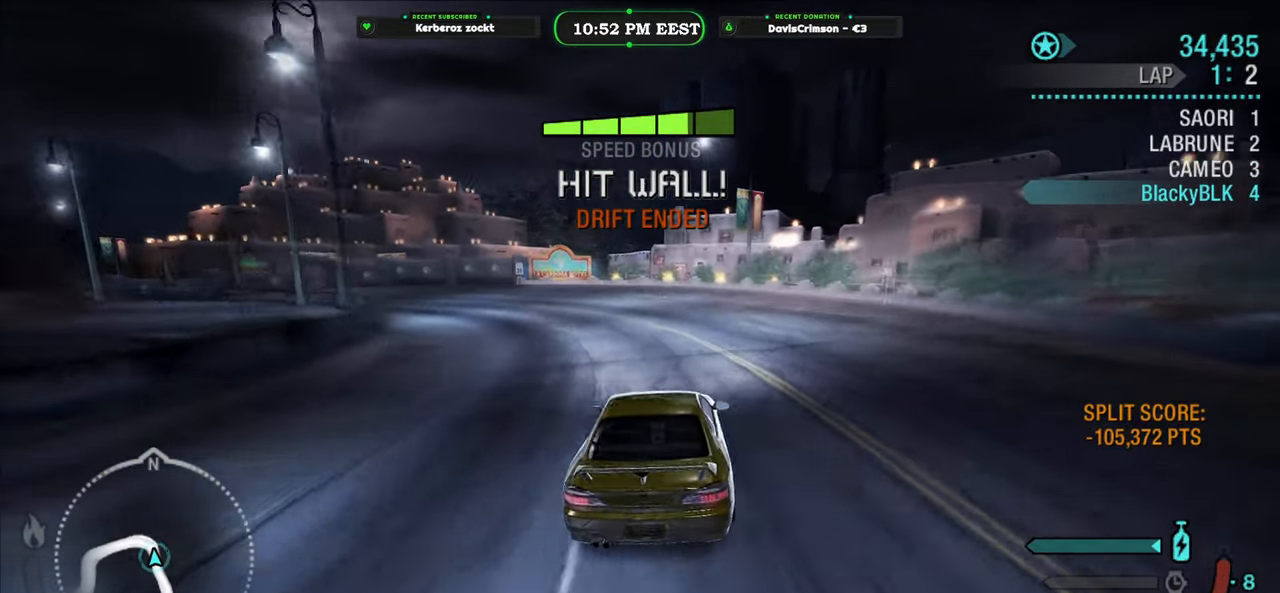
{"buttons": ["R2"], "left_stick": "left", "events": []}
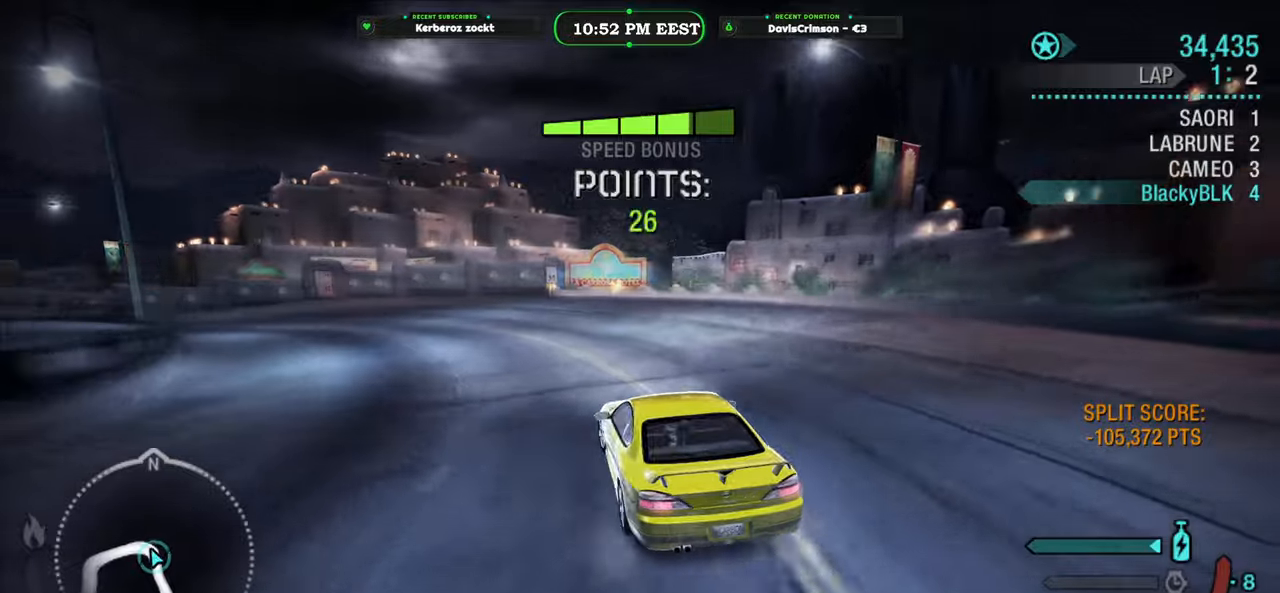
{"buttons": ["R2"], "left_stick": "right", "events": [[267, "left_stick", "center"], [383, "left_stick", "right"]]}
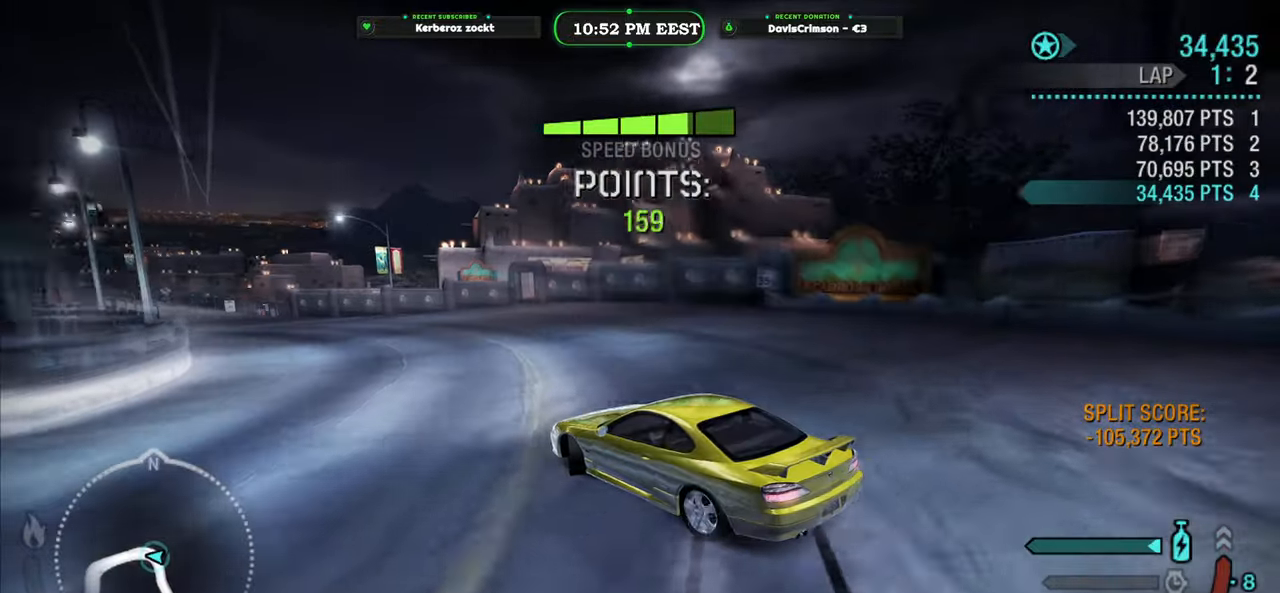
{"buttons": ["R2"], "left_stick": "left", "events": [[50, "left_stick", "center"], [317, "left_stick", "left"]]}